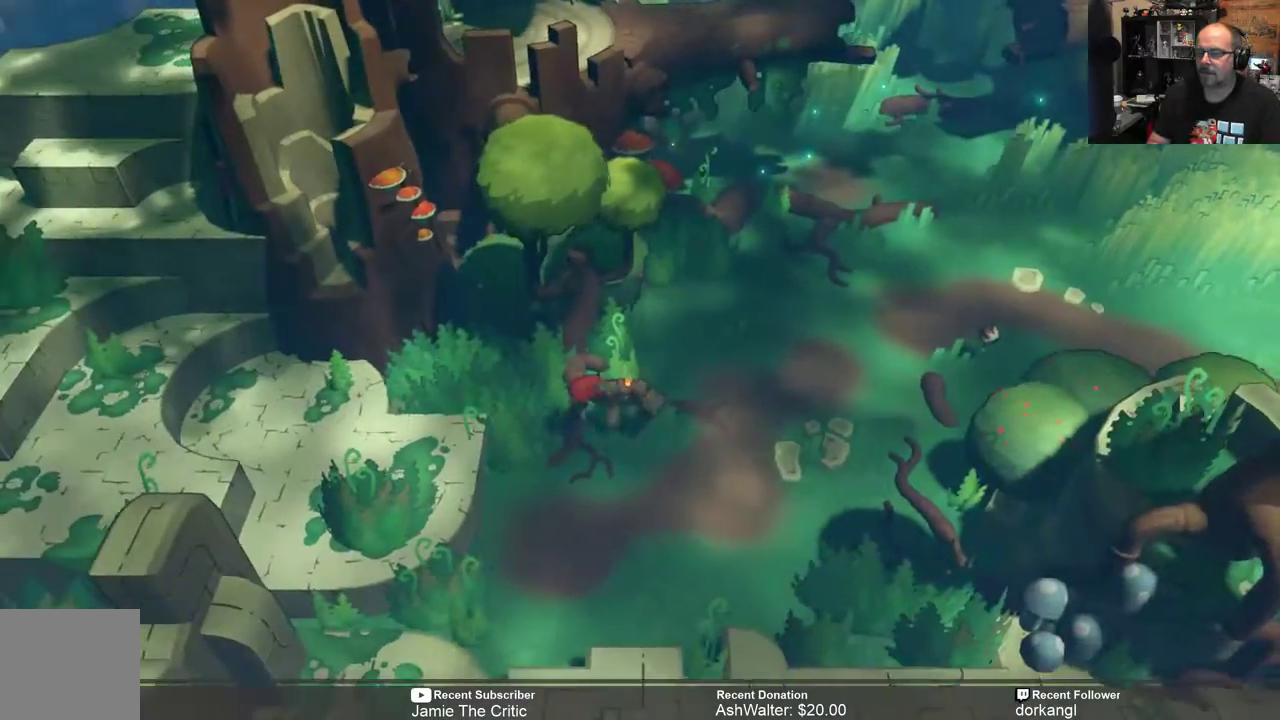
Gameplay with a controller (Xbox layout); each line is a JSON object with the inputs held at the frame after it. "events" lists button and stick changes between this image and that frame as [ms after this image, input, new state], when the widget could be followed in between. Not read: SHARE.
{"buttons": ["R2"], "left_stick": "left", "right_stick": "center", "events": [[50, "left_stick", "left"]]}
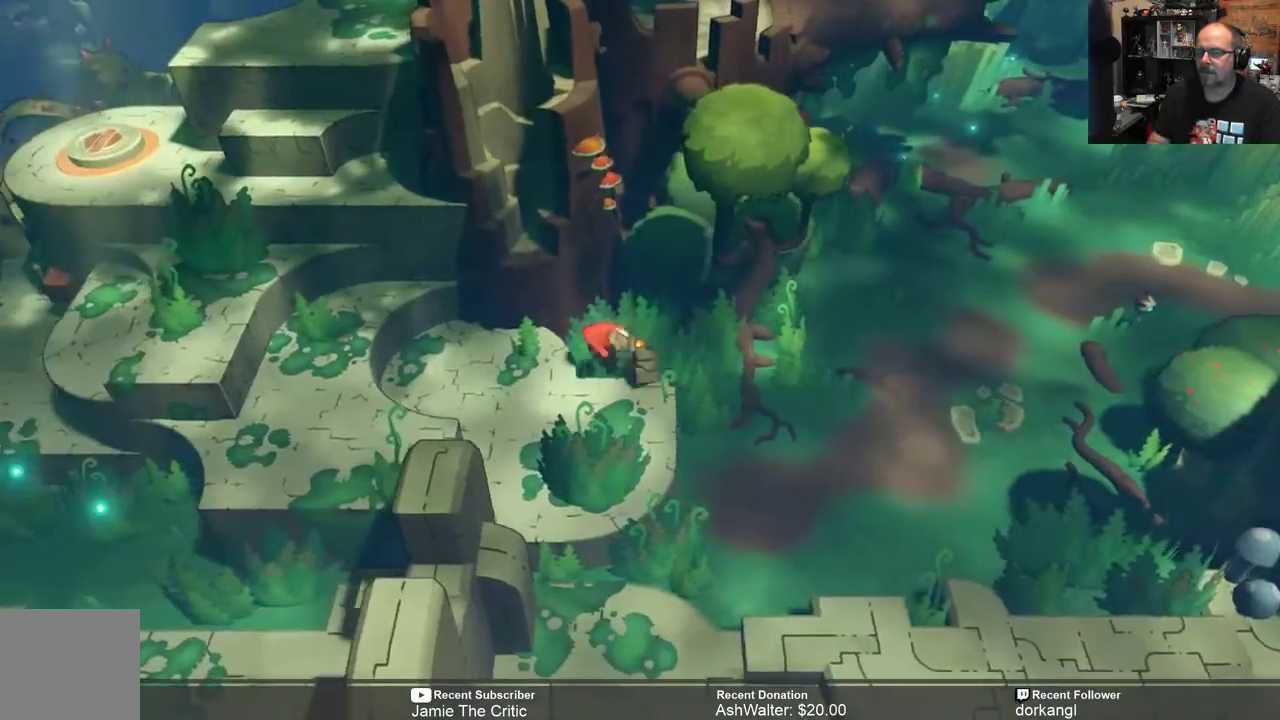
{"buttons": ["R2"], "left_stick": "left", "right_stick": "center", "events": []}
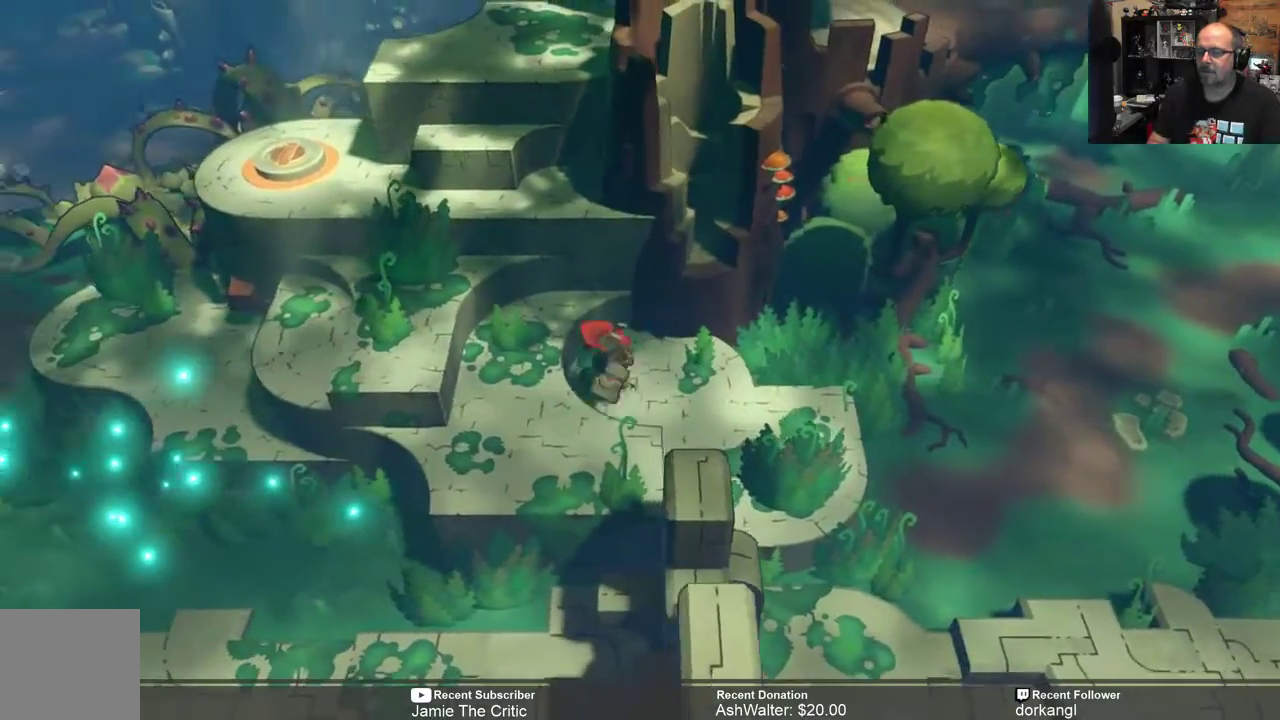
{"buttons": ["R2"], "left_stick": "left", "right_stick": "center", "events": []}
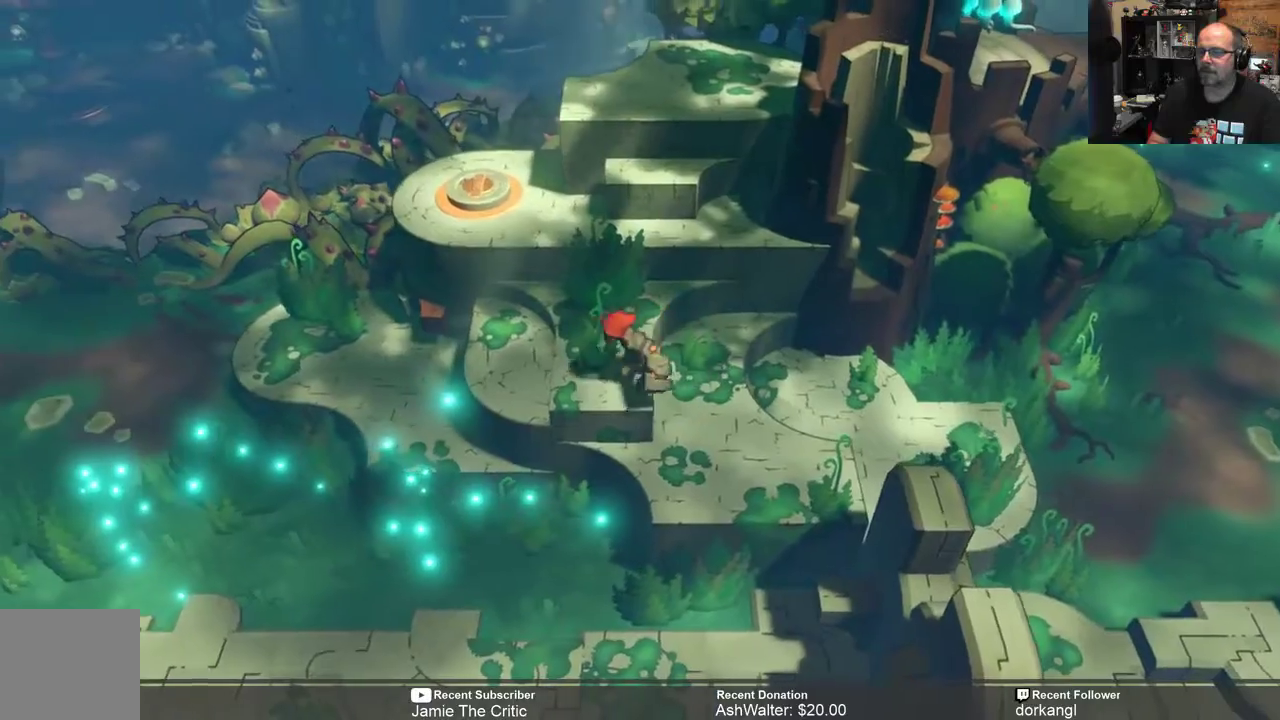
{"buttons": ["R2"], "left_stick": "left", "right_stick": "center", "events": []}
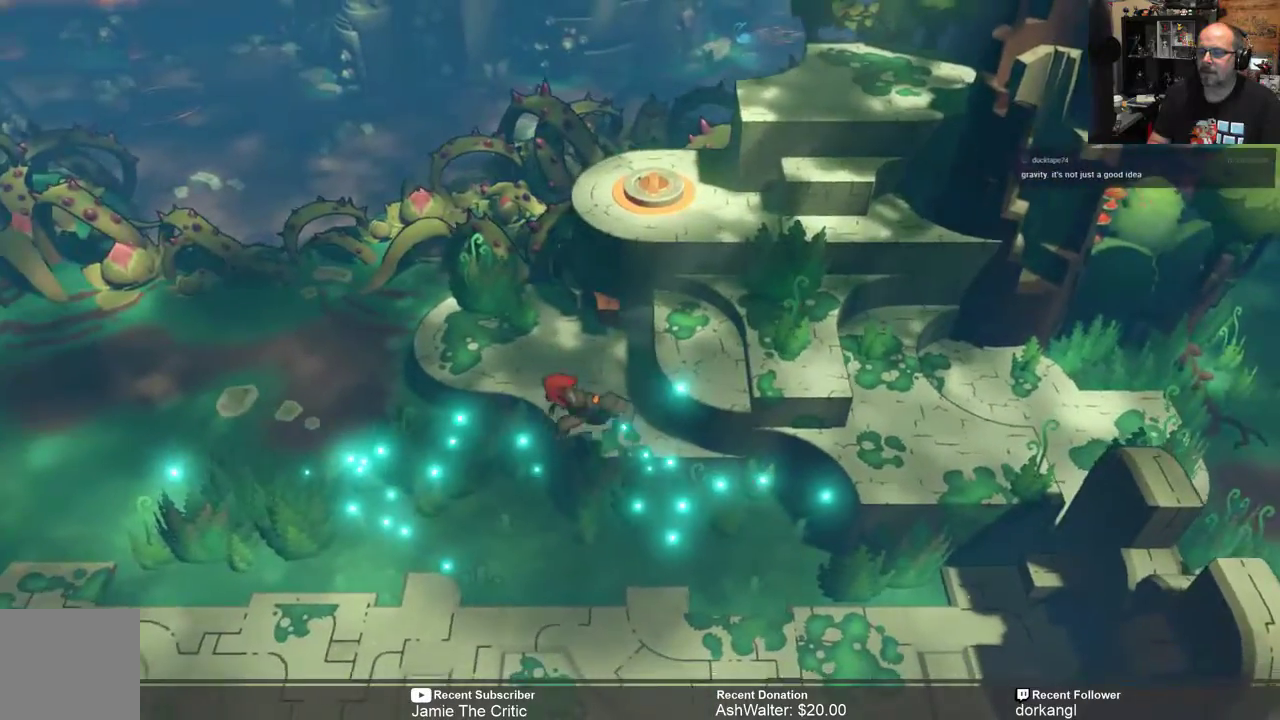
{"buttons": ["R2"], "left_stick": "center", "right_stick": "center", "events": [[67, "left_stick", "center"]]}
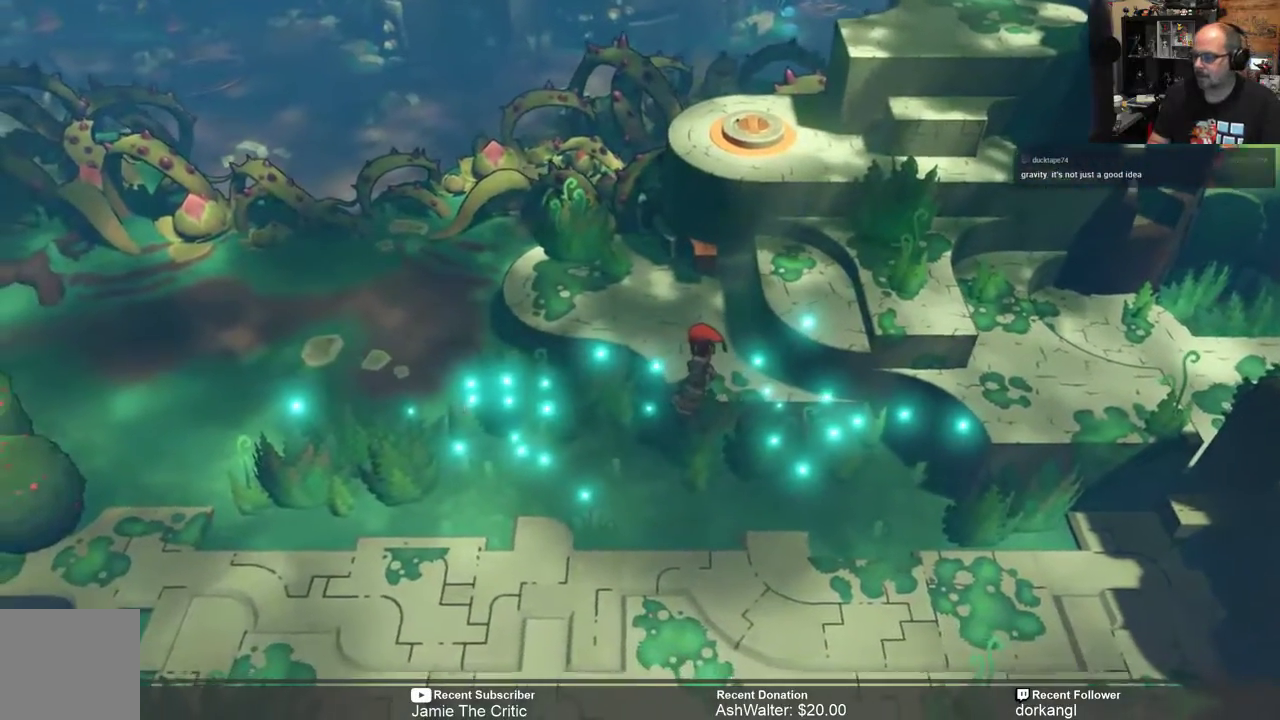
{"buttons": ["R2"], "left_stick": "center", "right_stick": "center", "events": []}
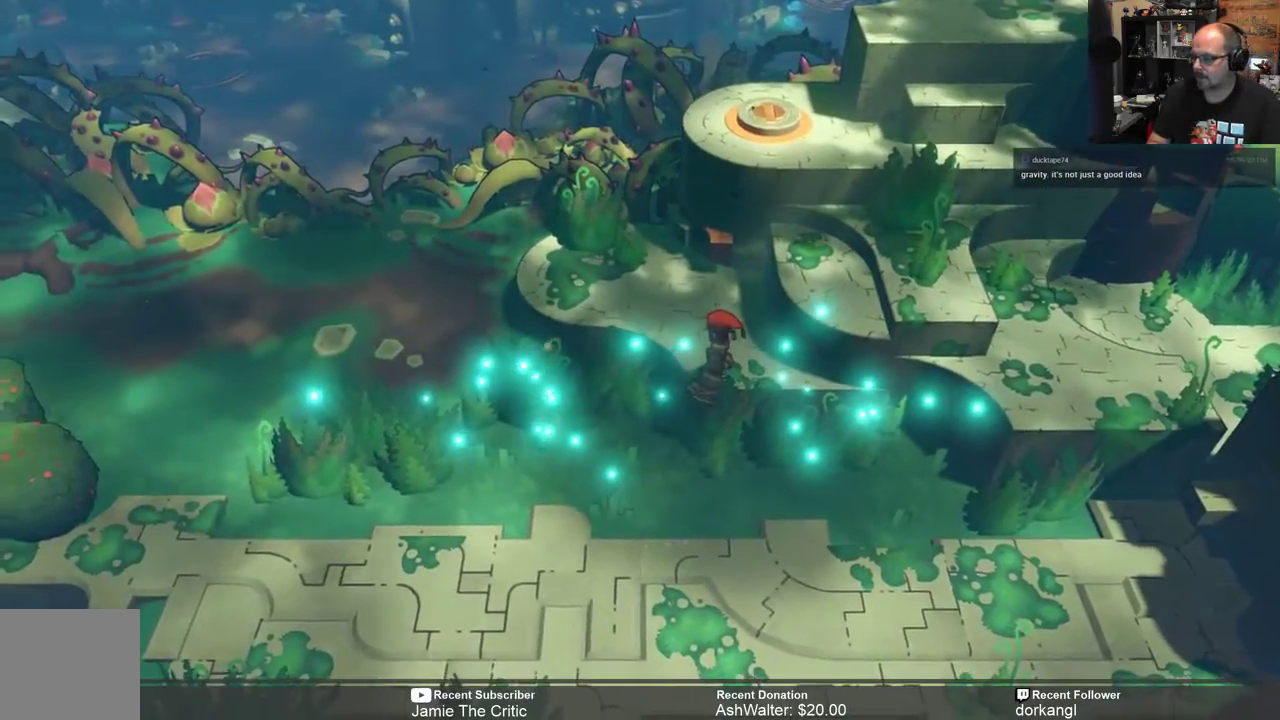
{"buttons": ["R2"], "left_stick": "left", "right_stick": "center", "events": [[483, "left_stick", "left"]]}
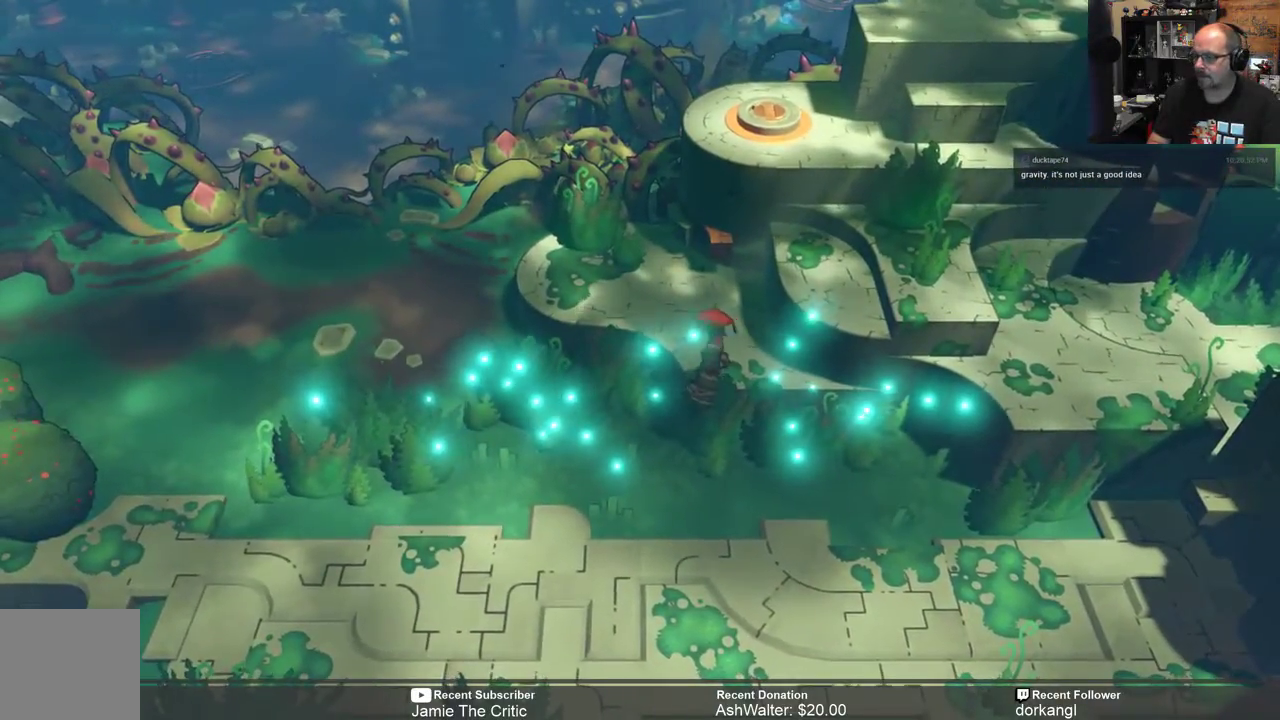
{"buttons": ["R2"], "left_stick": "left", "right_stick": "center", "events": []}
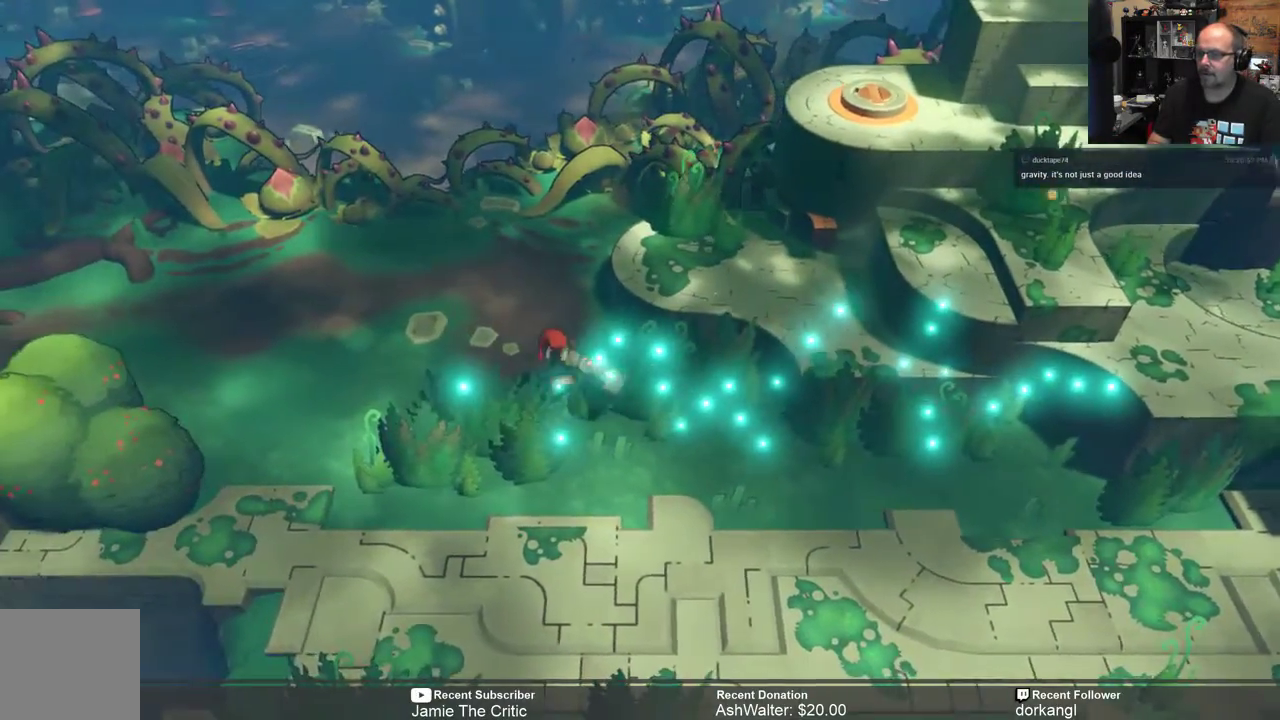
{"buttons": ["R2"], "left_stick": "down-left", "right_stick": "center", "events": [[117, "left_stick", "up-left"], [417, "left_stick", "center"], [500, "left_stick", "down-left"]]}
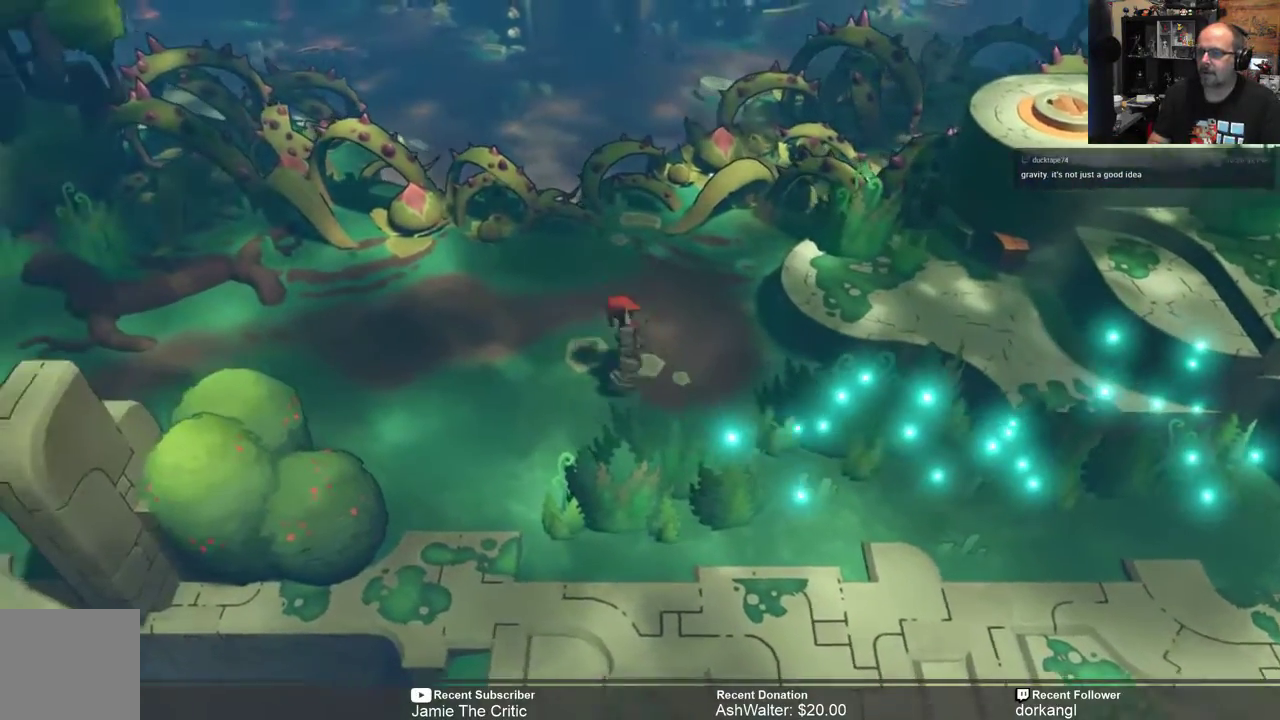
{"buttons": ["R2"], "left_stick": "left", "right_stick": "center", "events": [[267, "left_stick", "left"]]}
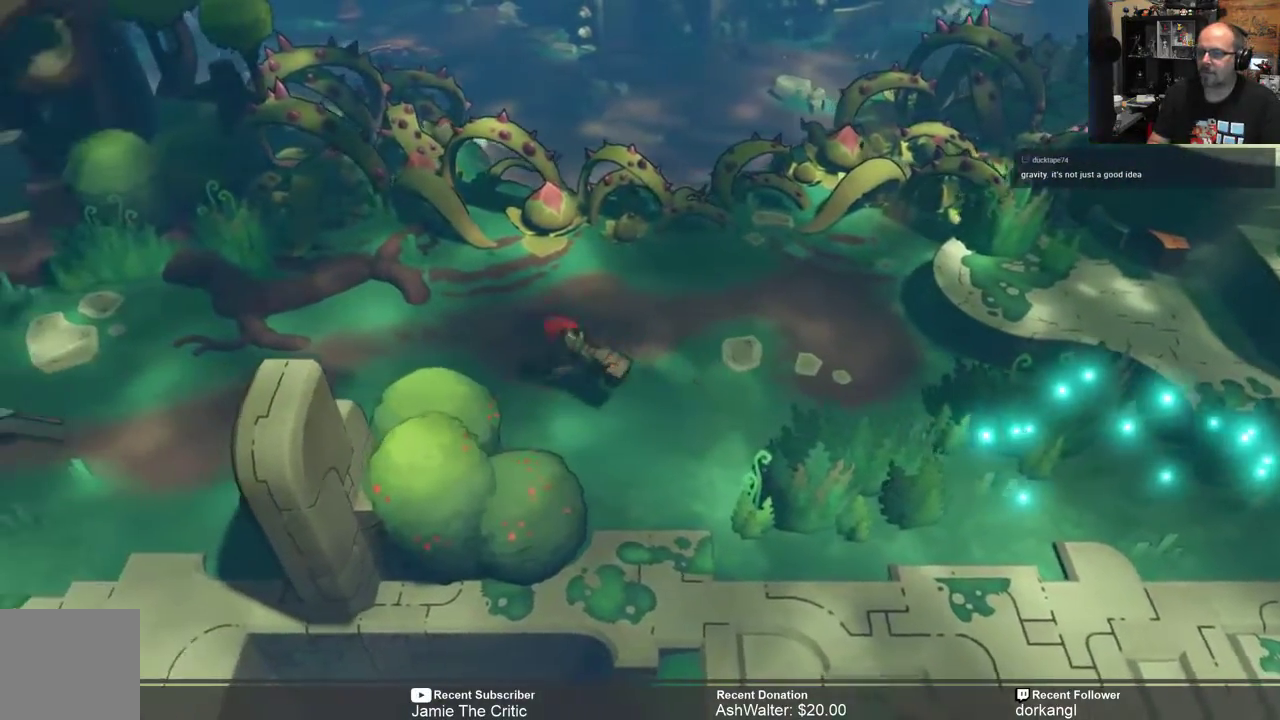
{"buttons": ["R2"], "left_stick": "left", "right_stick": "center", "events": []}
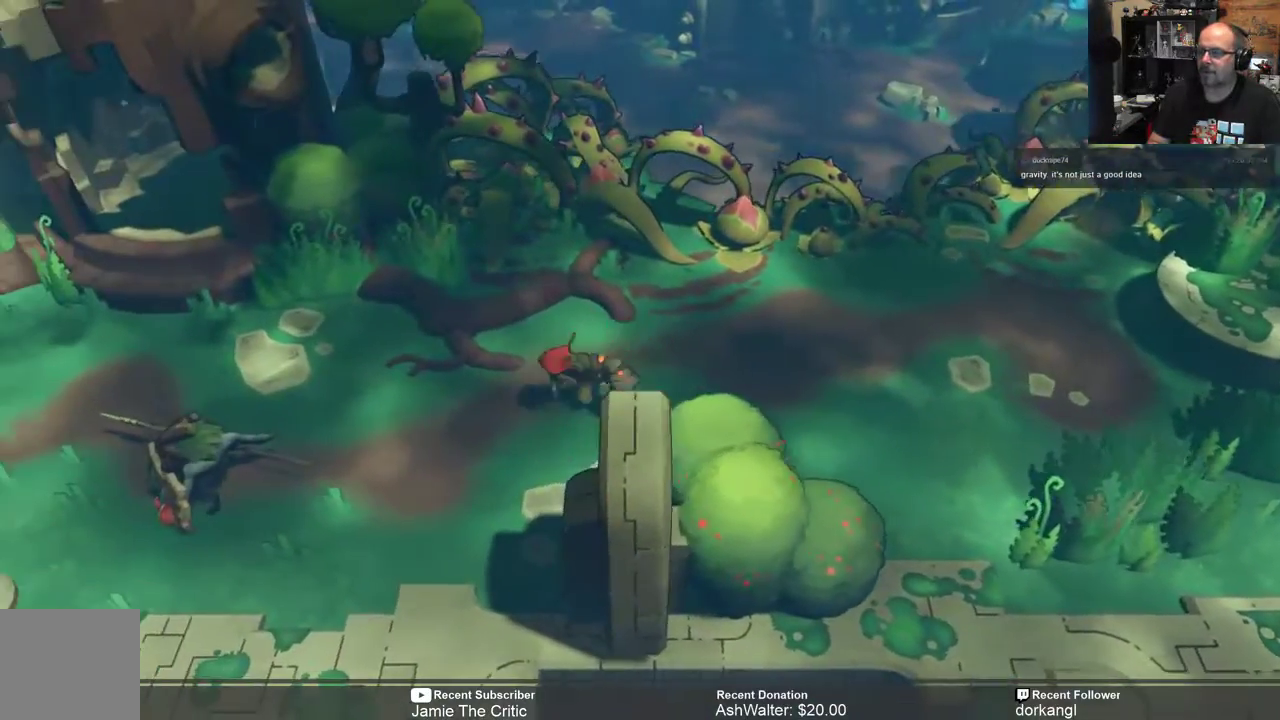
{"buttons": ["R2"], "left_stick": "left", "right_stick": "center", "events": [[250, "left_stick", "up-left"], [450, "left_stick", "left"]]}
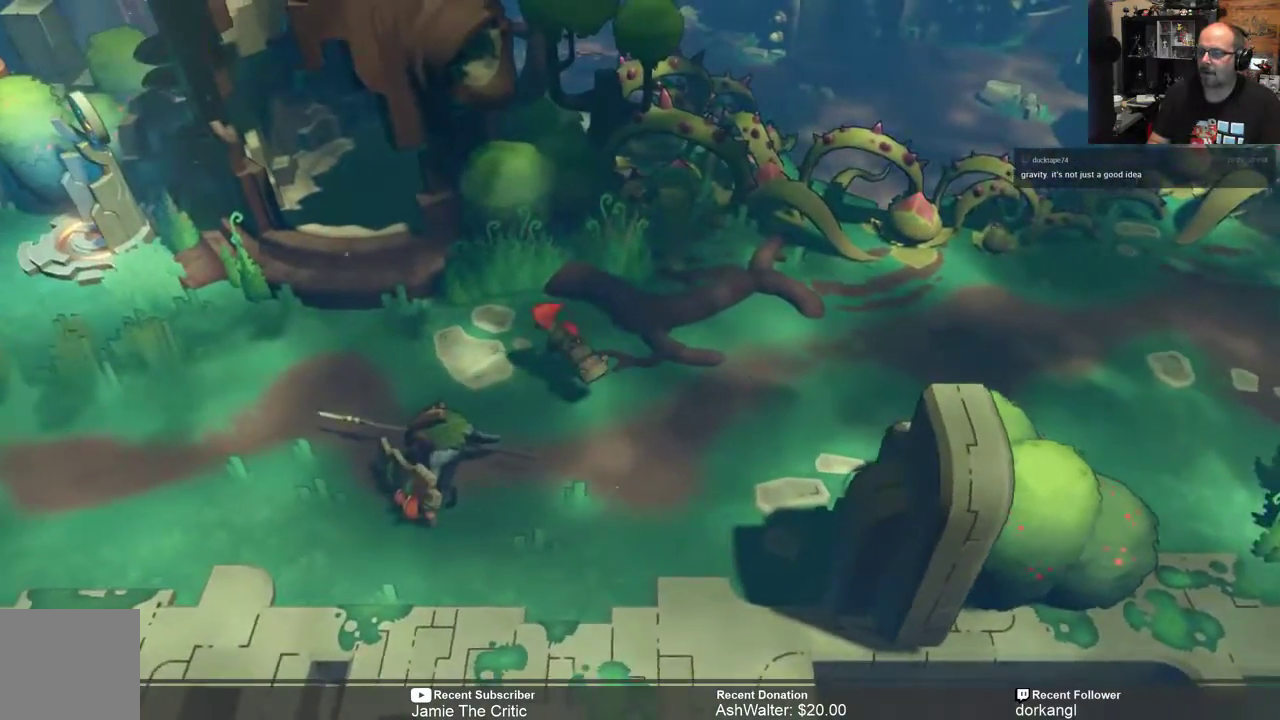
{"buttons": ["R2"], "left_stick": "left", "right_stick": "center", "events": []}
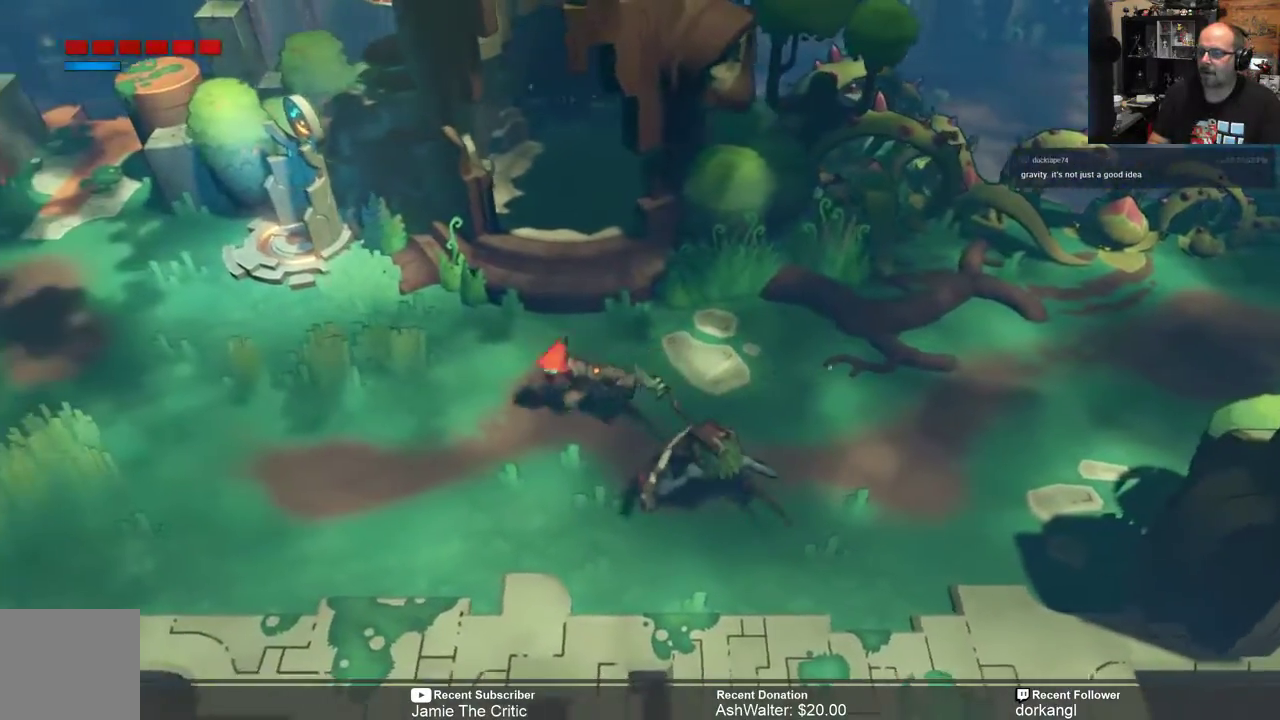
{"buttons": ["R2"], "left_stick": "left", "right_stick": "center", "events": []}
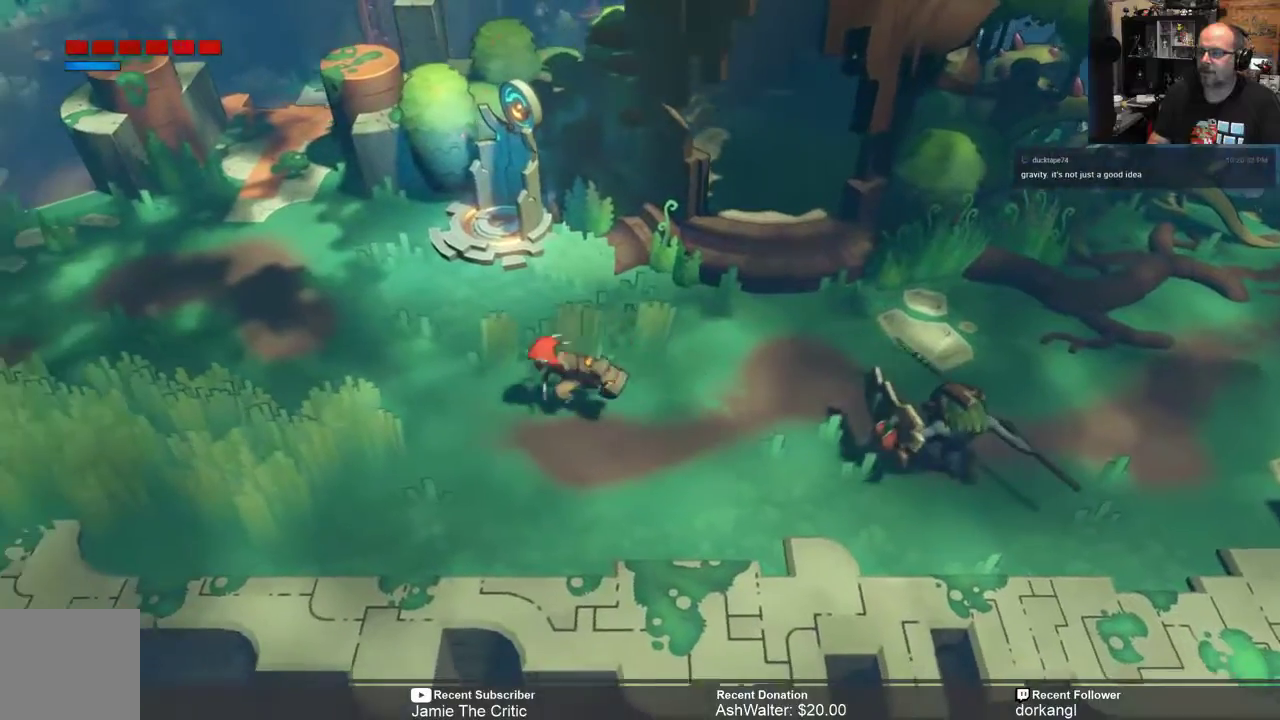
{"buttons": ["R2"], "left_stick": "left", "right_stick": "center", "events": []}
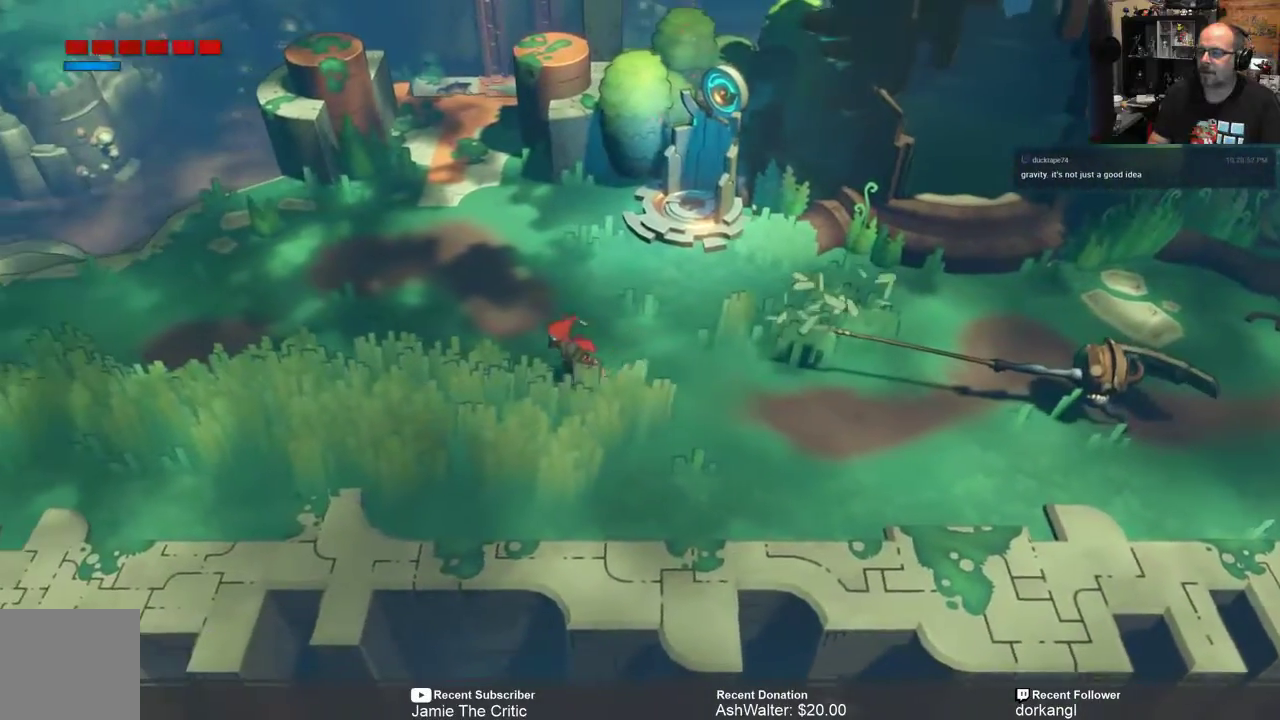
{"buttons": ["R2"], "left_stick": "up-left", "right_stick": "center", "events": [[150, "left_stick", "up-left"]]}
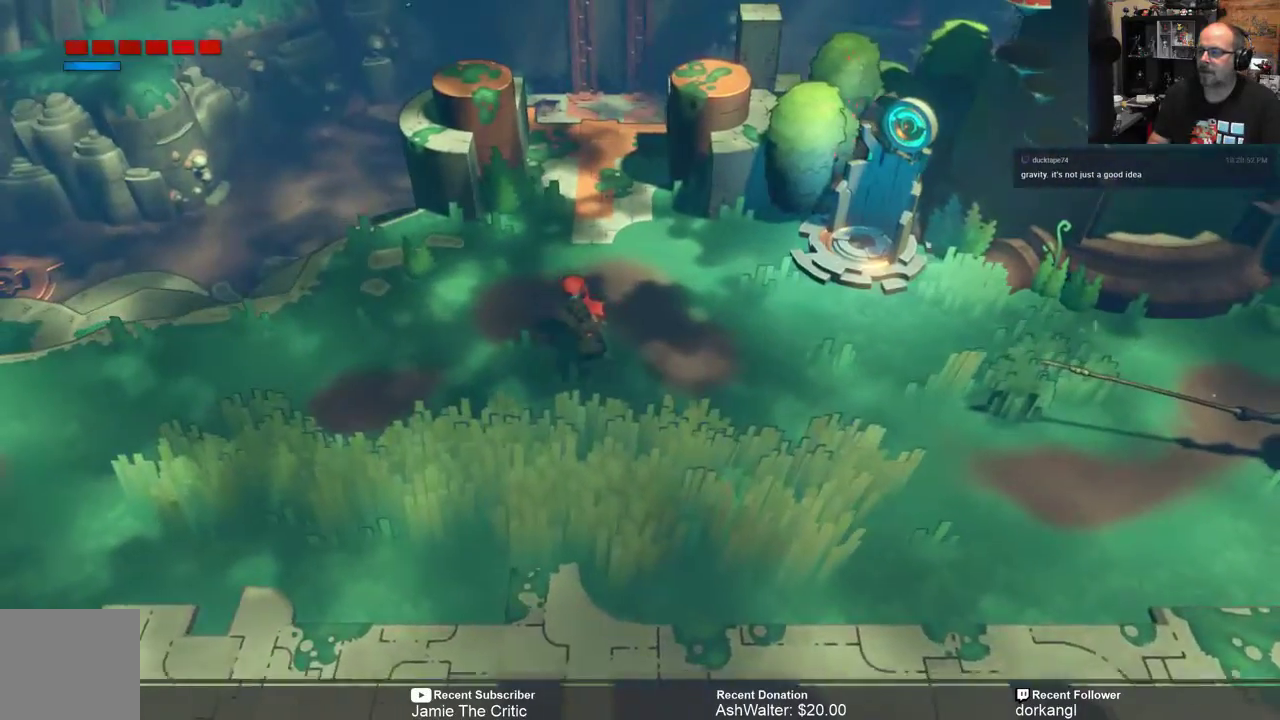
{"buttons": ["R2"], "left_stick": "up", "right_stick": "center", "events": [[150, "left_stick", "up"]]}
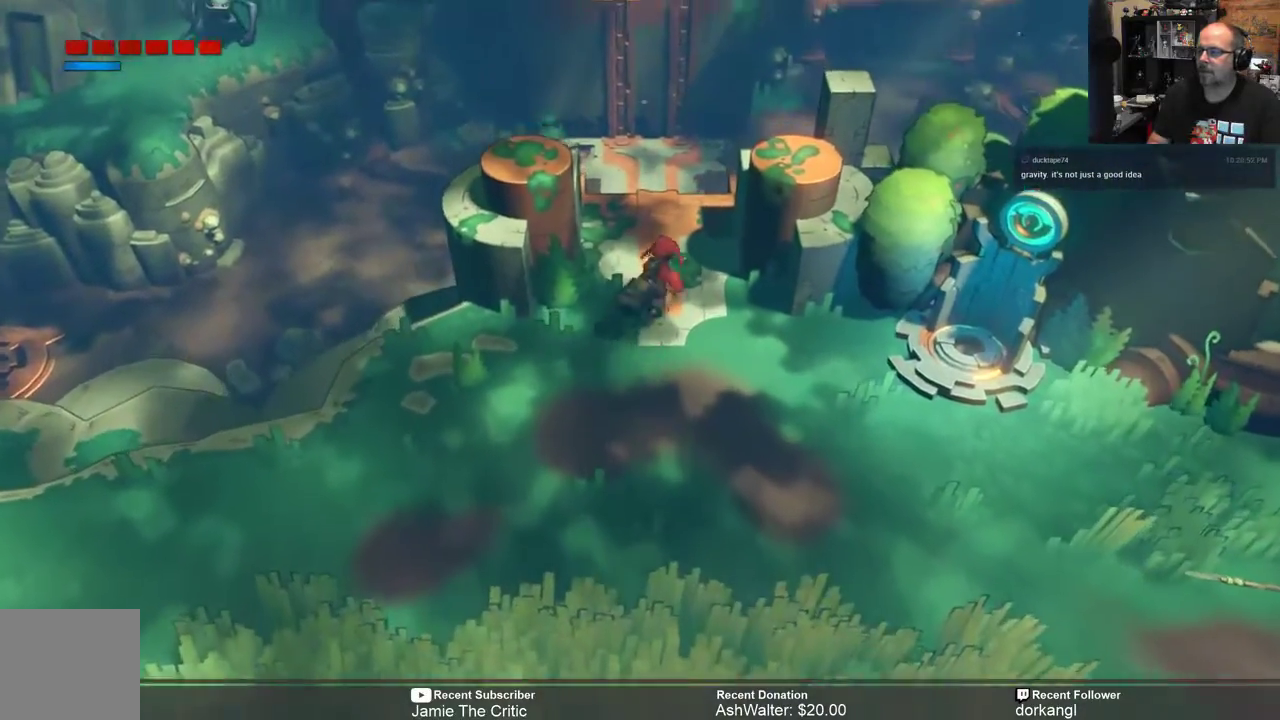
{"buttons": ["R2"], "left_stick": "up", "right_stick": "center", "events": []}
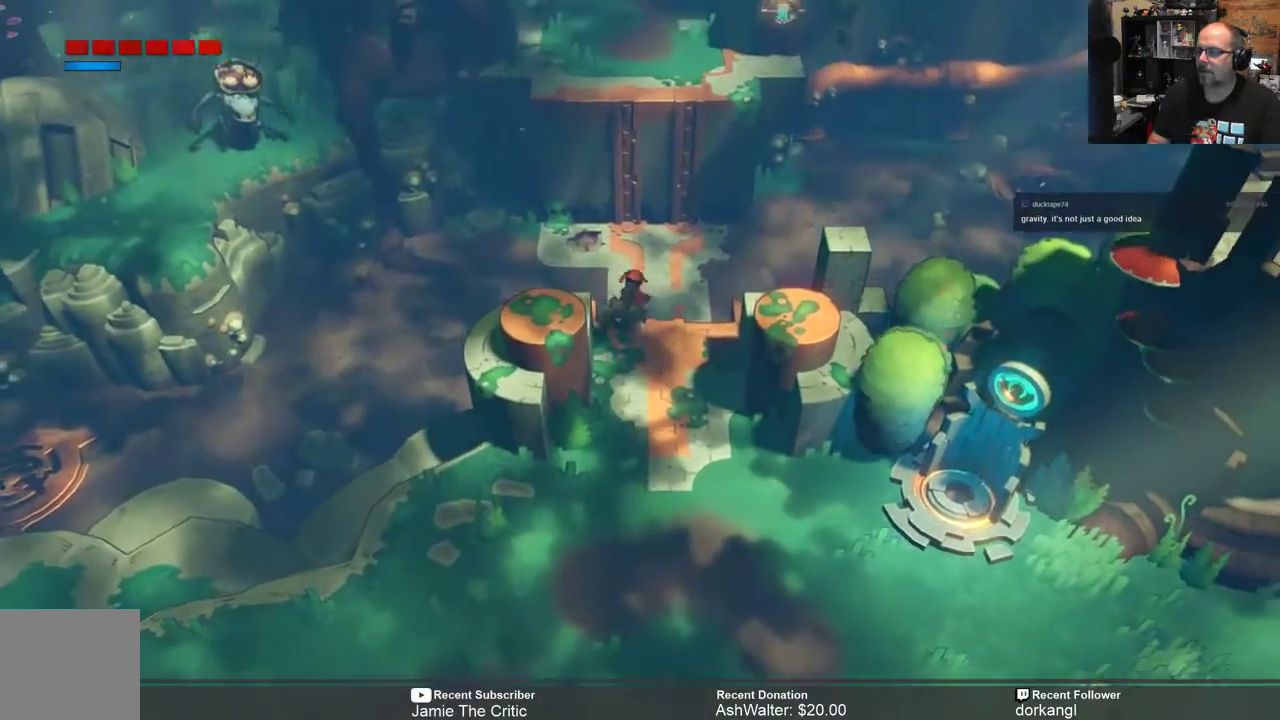
{"buttons": ["R2"], "left_stick": "center", "right_stick": "center", "events": [[133, "left_stick", "center"]]}
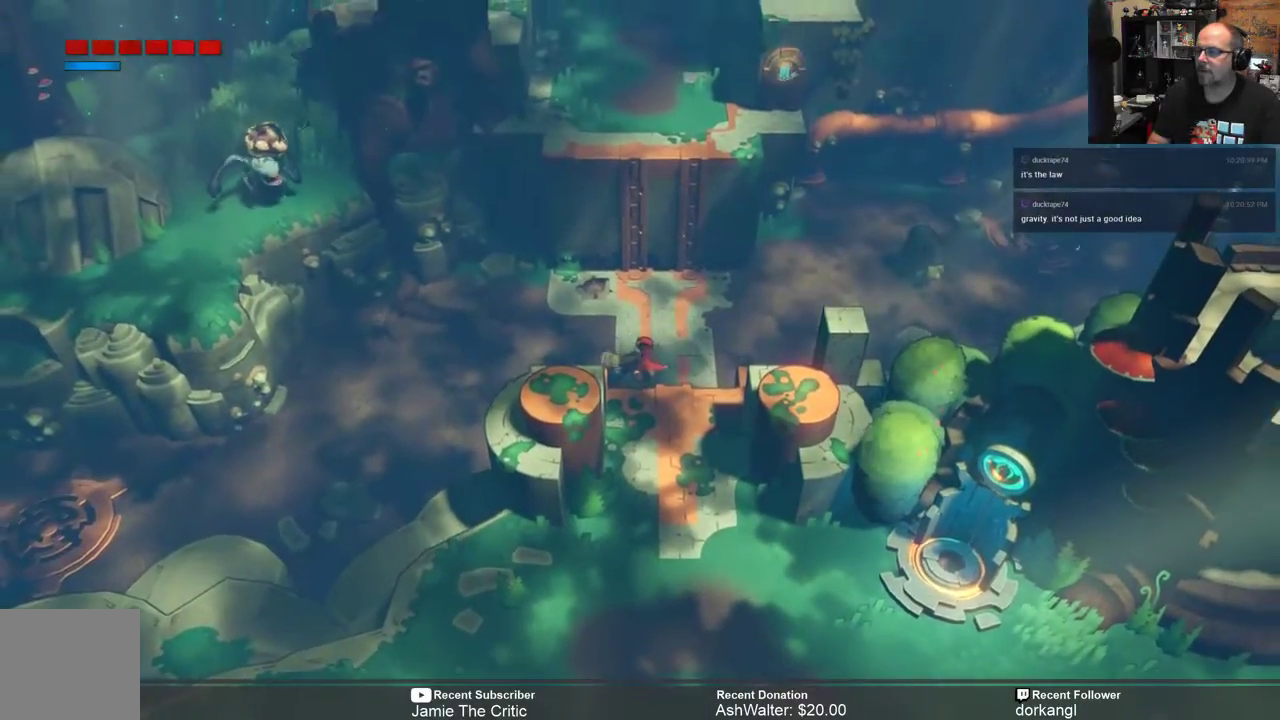
{"buttons": ["R2"], "left_stick": "center", "right_stick": "center", "events": []}
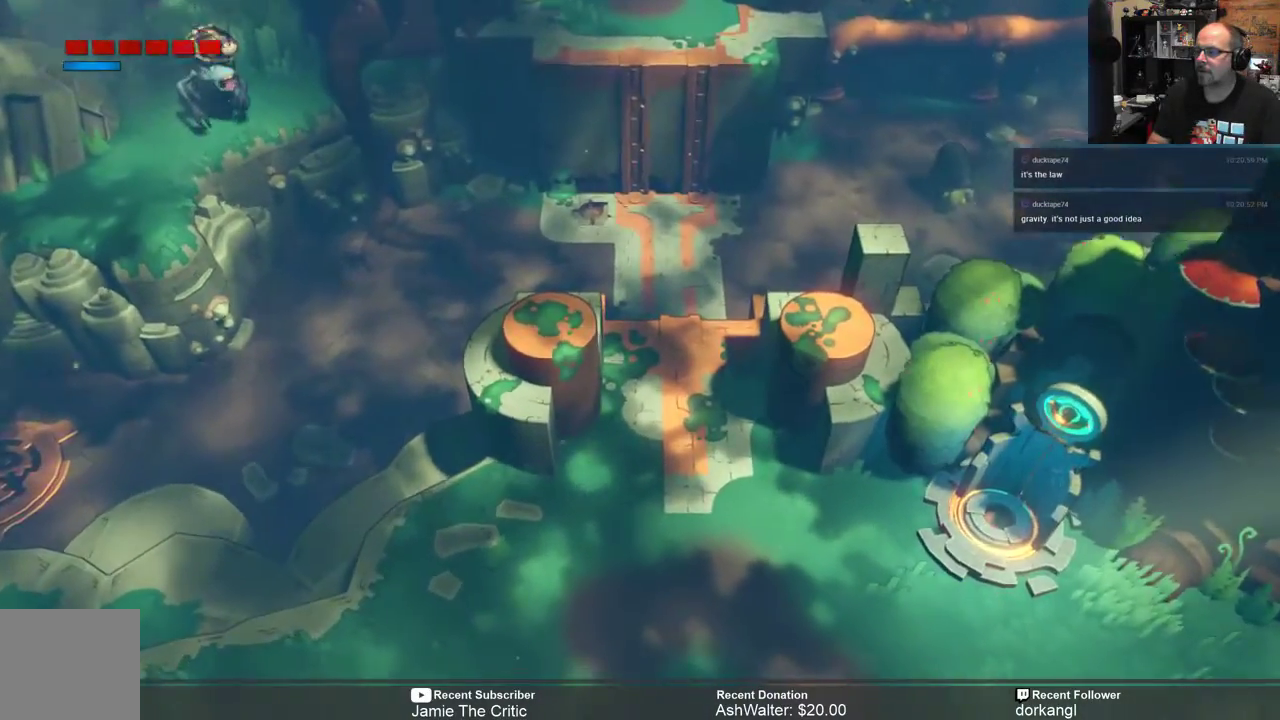
{"buttons": ["R2"], "left_stick": "up", "right_stick": "center", "events": [[17, "left_stick", "up"]]}
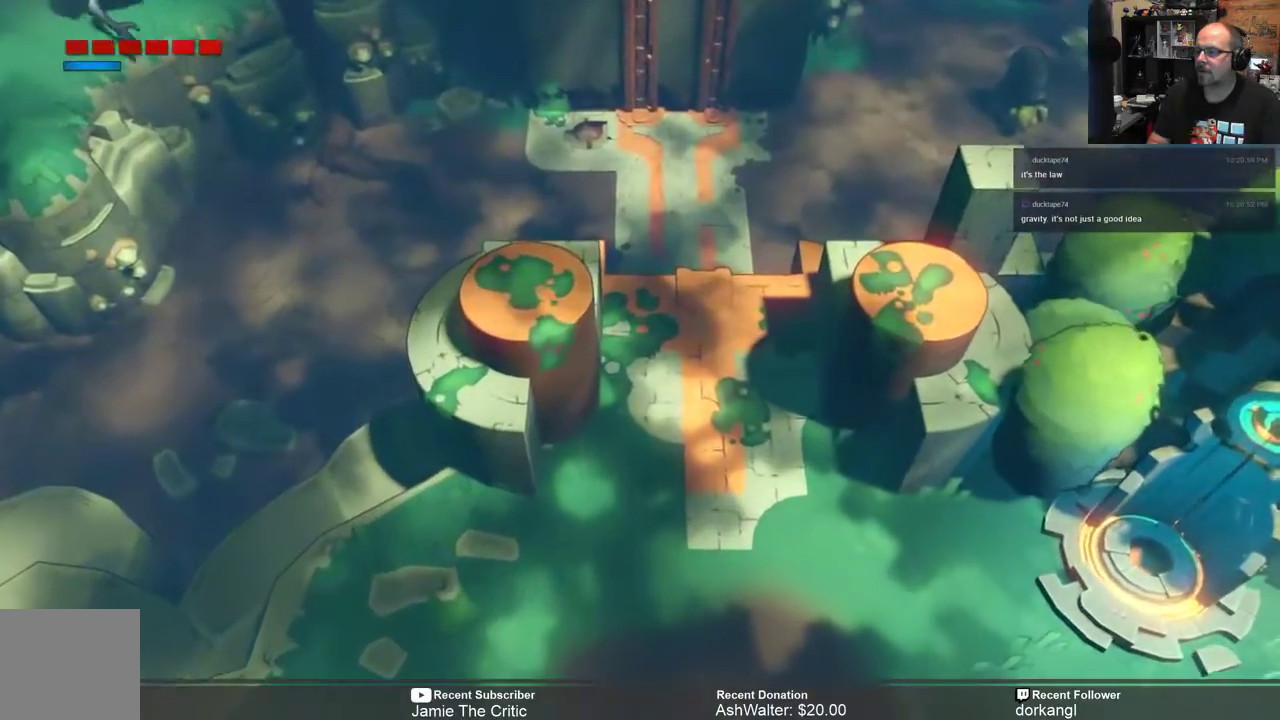
{"buttons": ["R2"], "left_stick": "up", "right_stick": "center", "events": []}
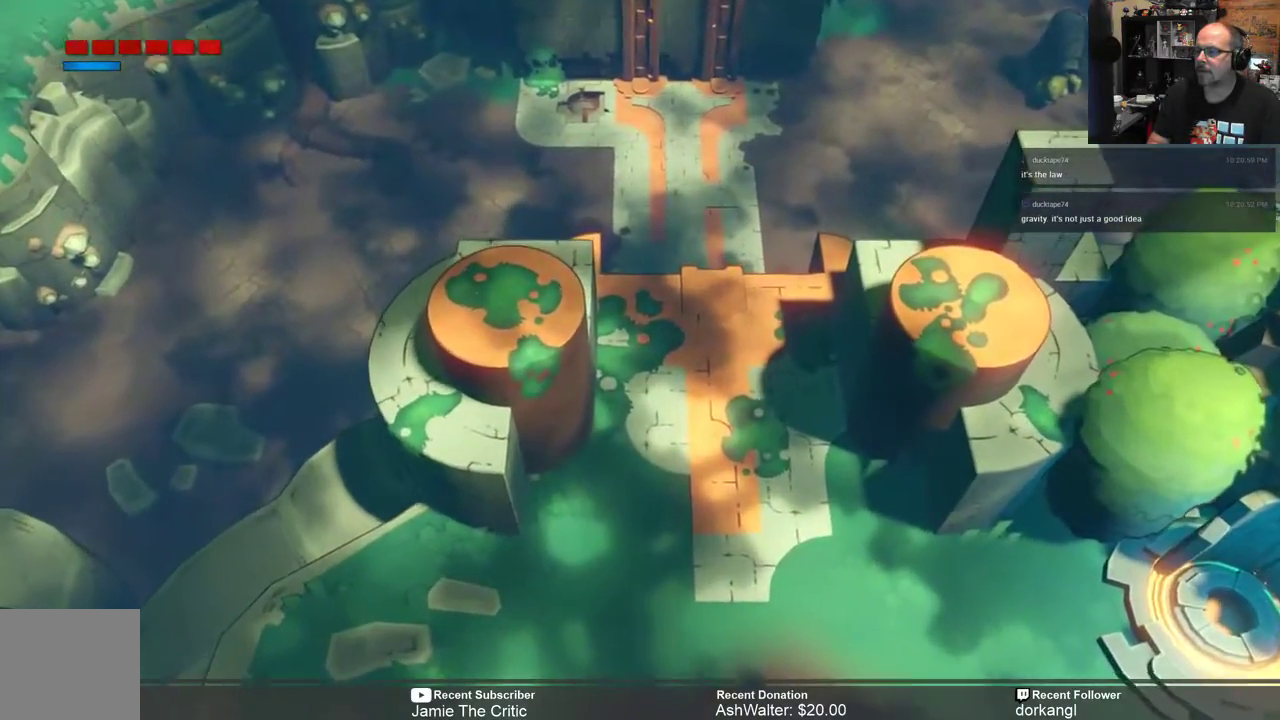
{"buttons": ["R2"], "left_stick": "up", "right_stick": "center", "events": [[50, "left_stick", "center"], [233, "left_stick", "up"]]}
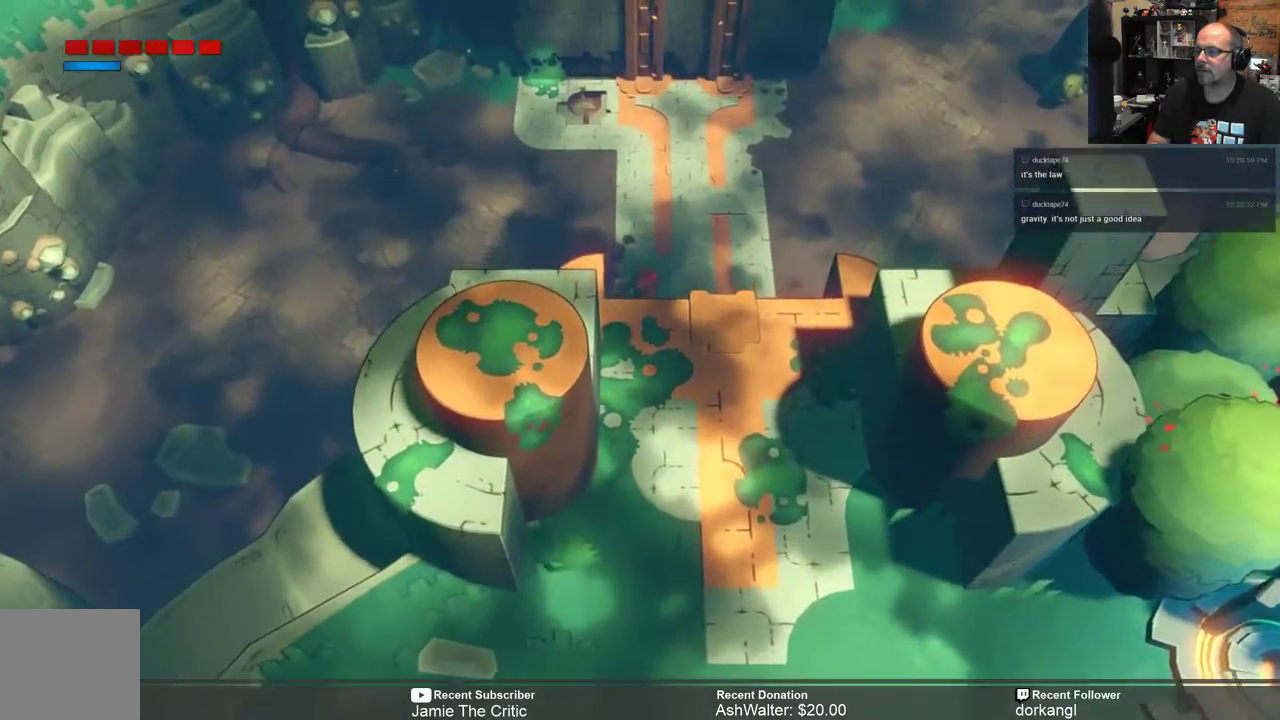
{"buttons": ["R2"], "left_stick": "right", "right_stick": "center", "events": [[333, "left_stick", "up-right"], [500, "left_stick", "right"]]}
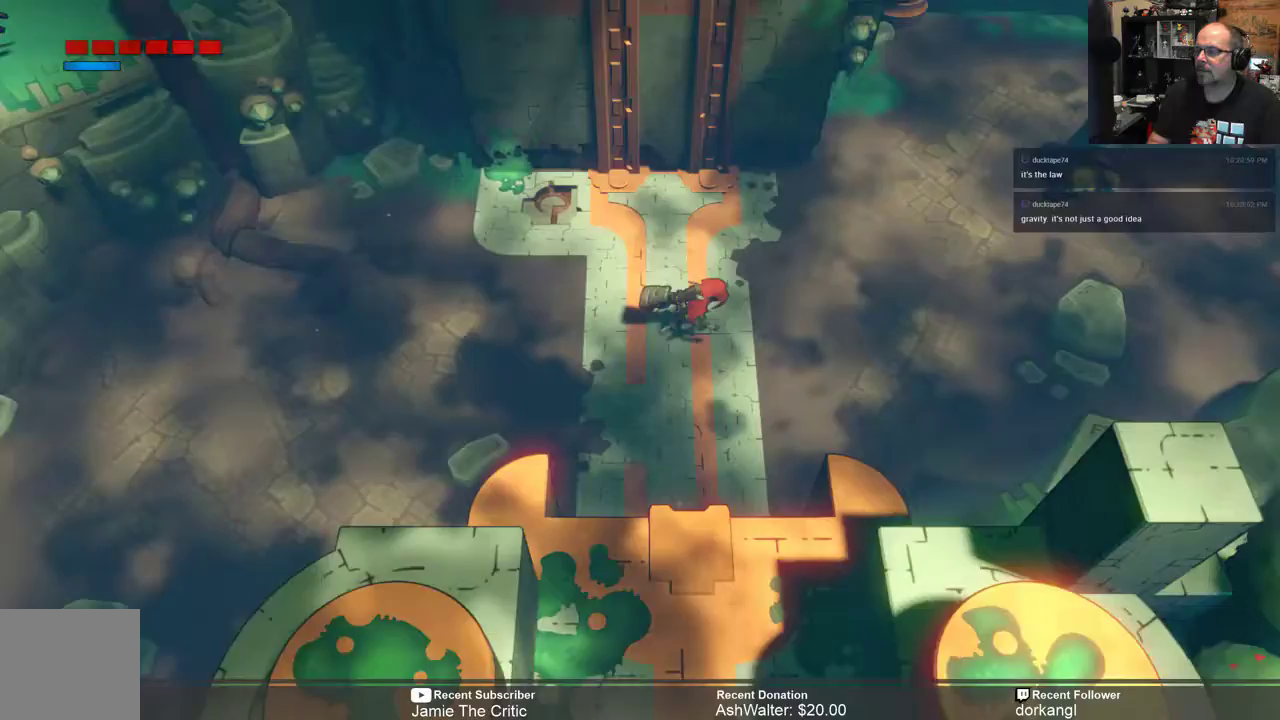
{"buttons": ["R2"], "left_stick": "right", "right_stick": "center", "events": []}
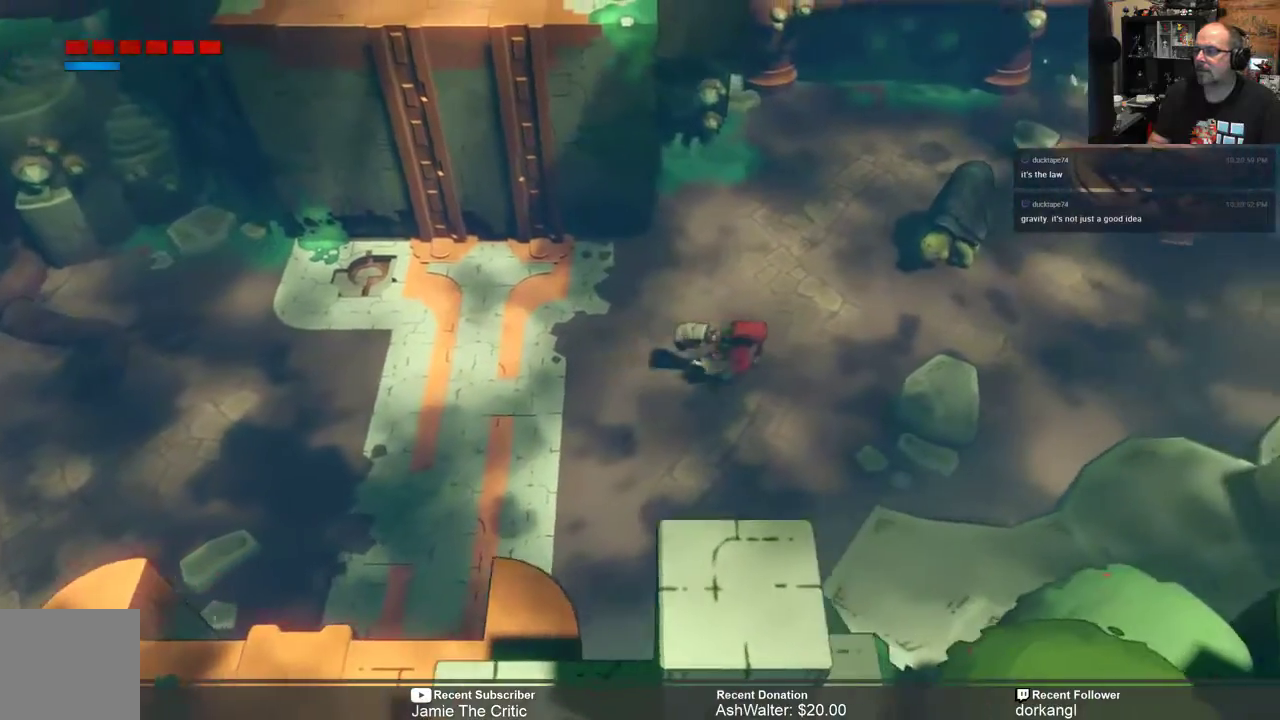
{"buttons": ["R2"], "left_stick": "right", "right_stick": "center", "events": []}
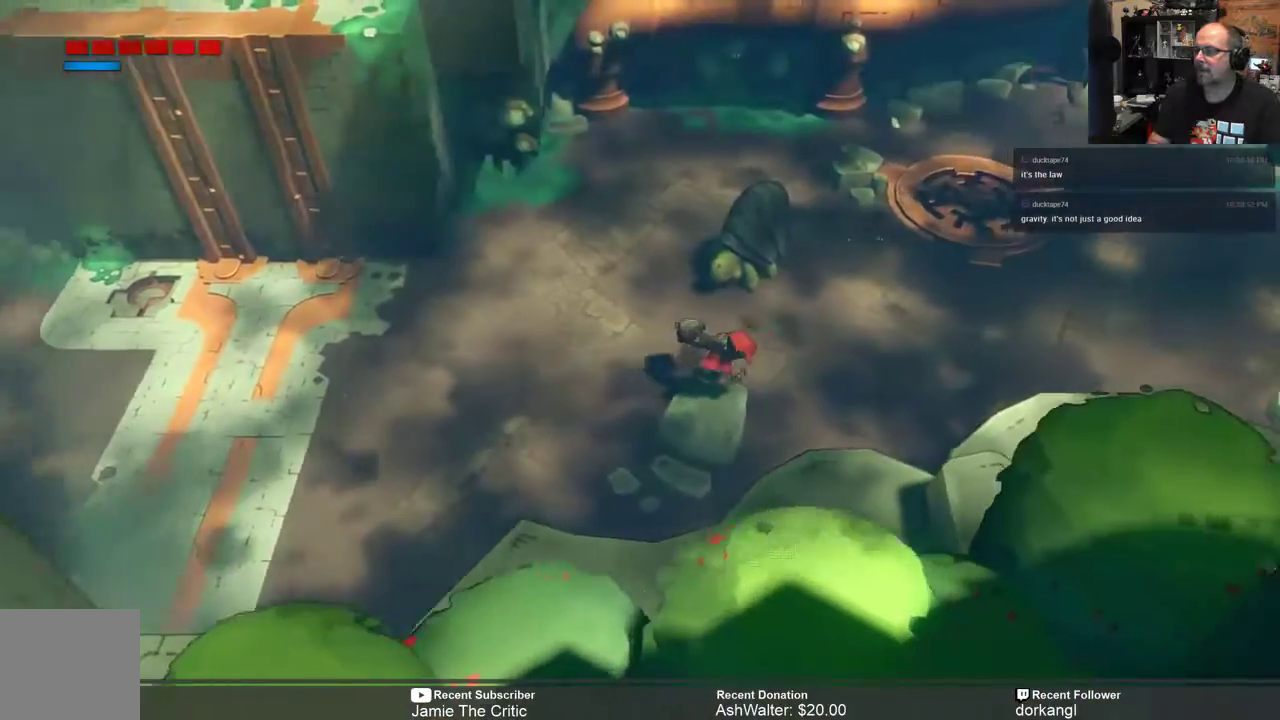
{"buttons": ["R2"], "left_stick": "right", "right_stick": "center", "events": []}
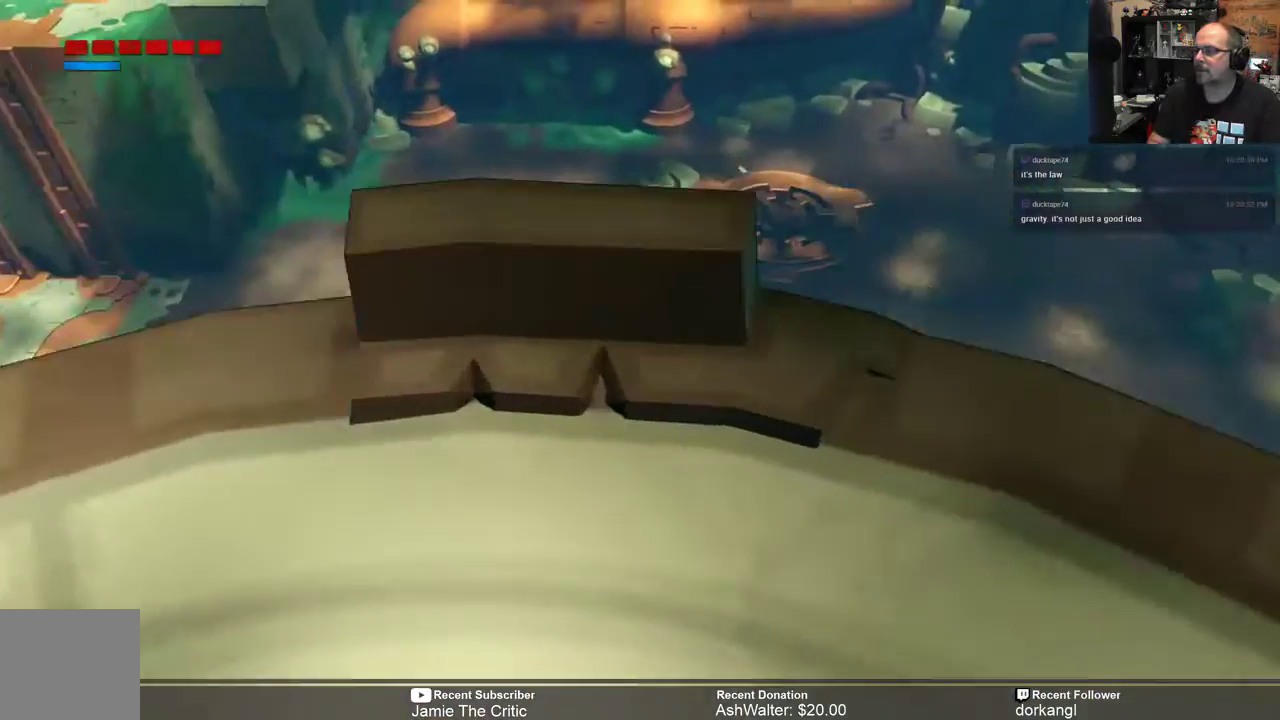
{"buttons": ["R2"], "left_stick": "right", "right_stick": "center", "events": []}
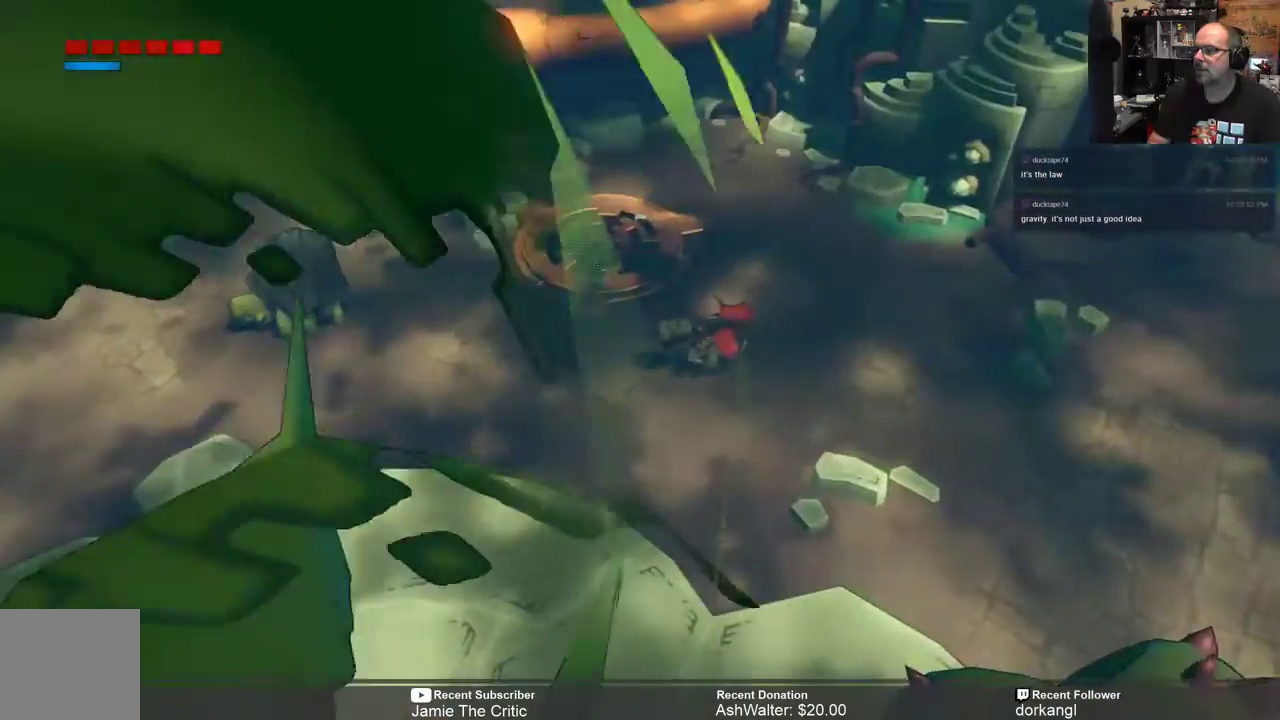
{"buttons": ["R2"], "left_stick": "right", "right_stick": "center"}